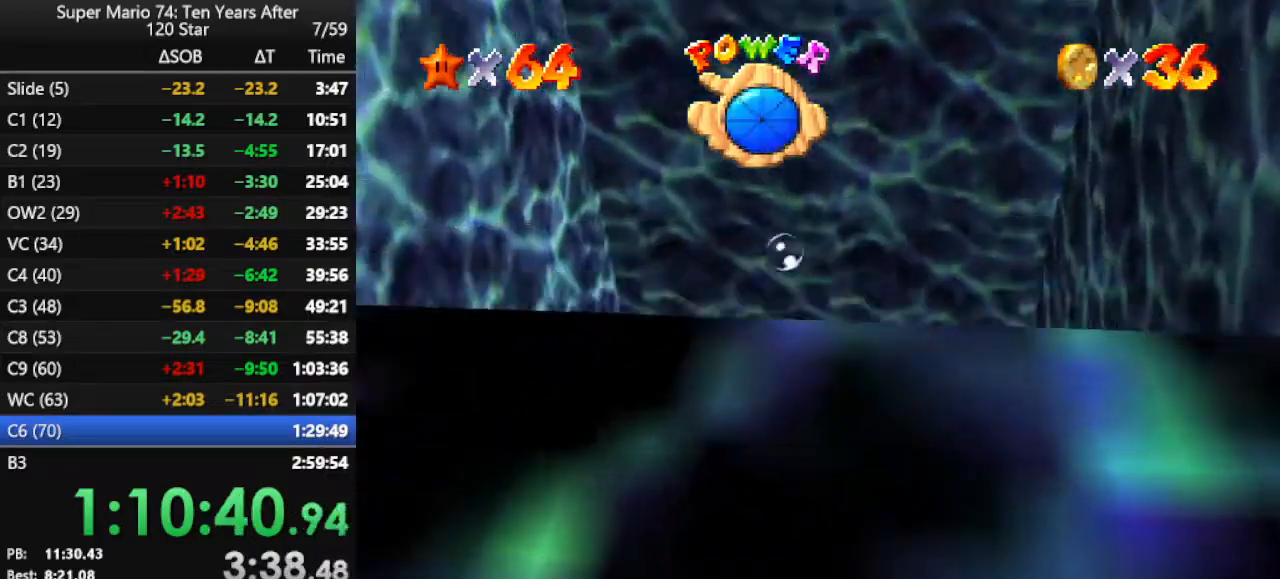
Gameplay with a controller (Nintendo layout); each line is a JSON object with the inputs held at the frame after it. "events" lists button and stick changes between this image and that frame as [ms after this image, input, new state], when the widget could be followed in between. Not read: L3 R3.
{"buttons": [], "left_stick": "down-left", "events": [[100, "A", "down"], [300, "left_stick", "left"], [333, "A", "up"], [400, "left_stick", "down-left"]]}
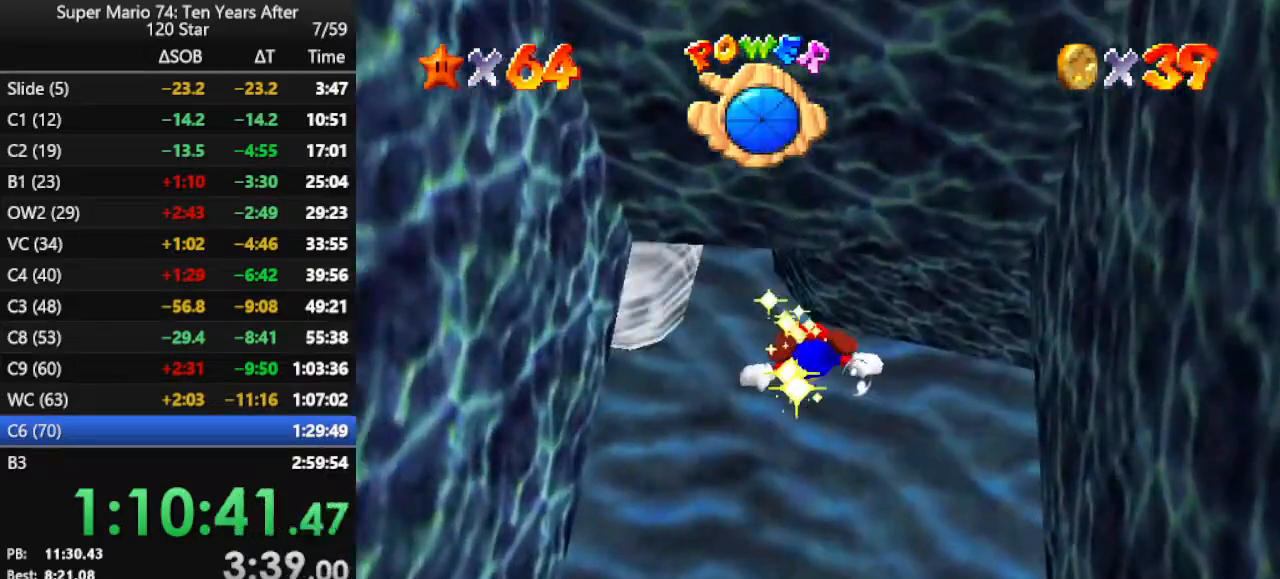
{"buttons": ["A"], "left_stick": "down", "events": [[167, "left_stick", "down"], [233, "A", "down"]]}
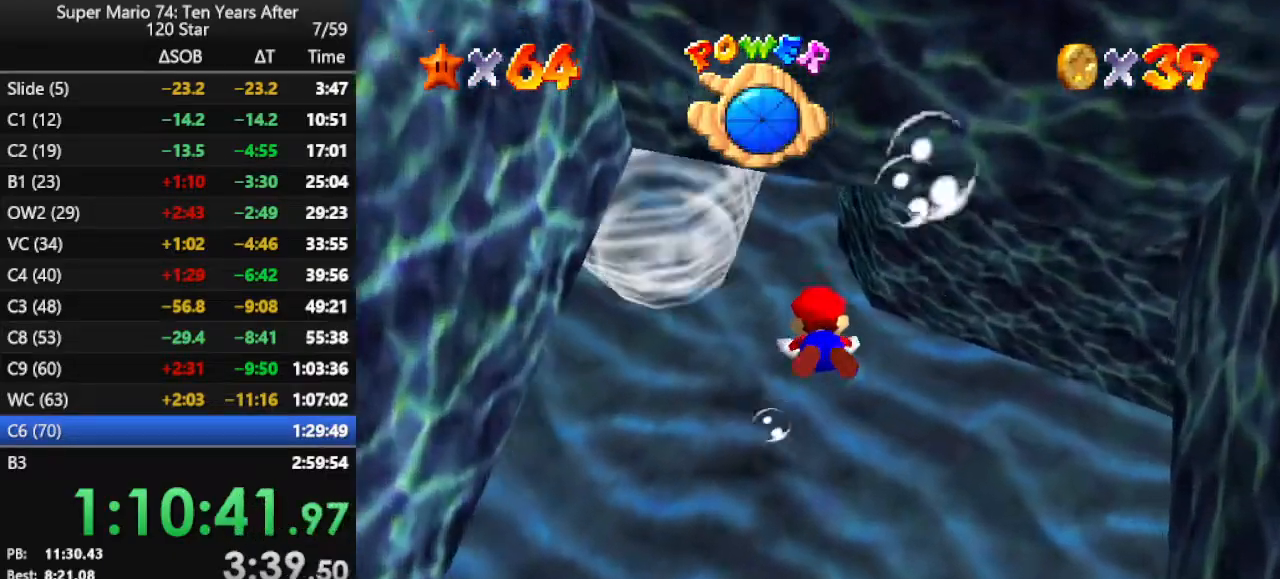
{"buttons": ["A"], "left_stick": "down", "events": [[133, "A", "up"], [400, "A", "down"]]}
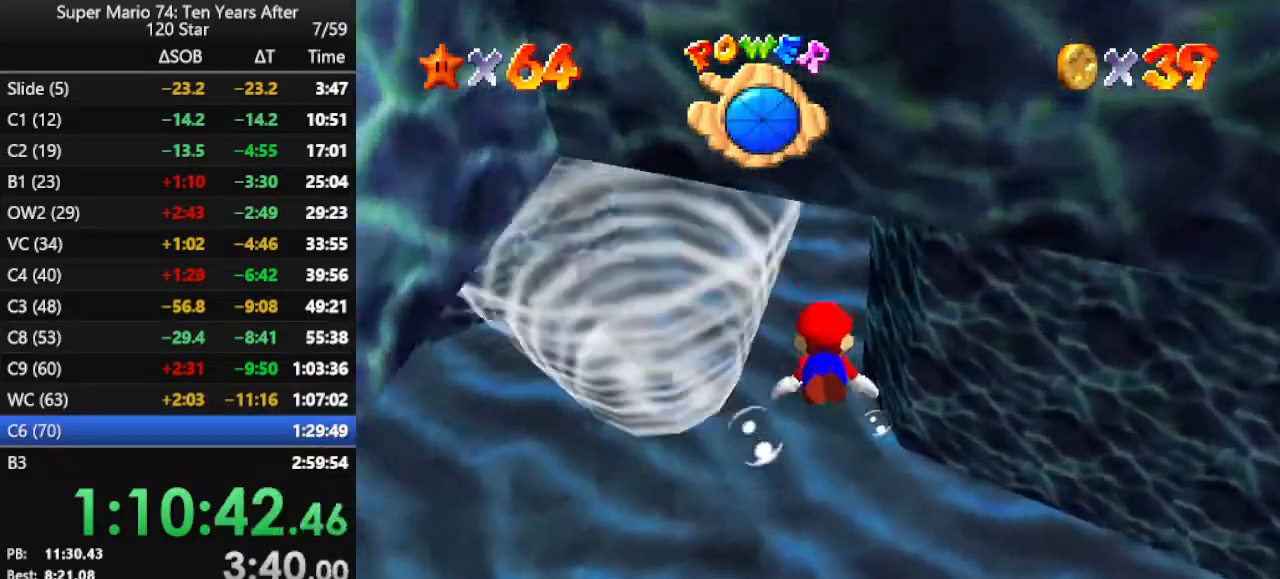
{"buttons": [], "left_stick": "down", "events": [[233, "A", "up"]]}
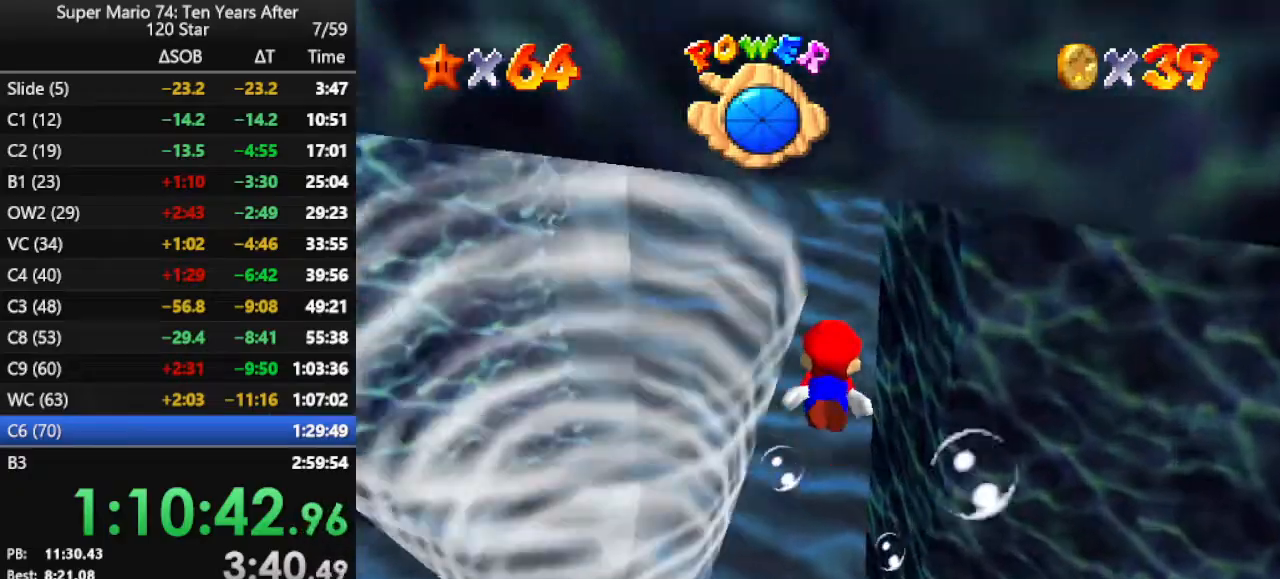
{"buttons": [], "left_stick": "down-right", "events": [[67, "A", "down"], [400, "A", "up"], [467, "left_stick", "down-right"]]}
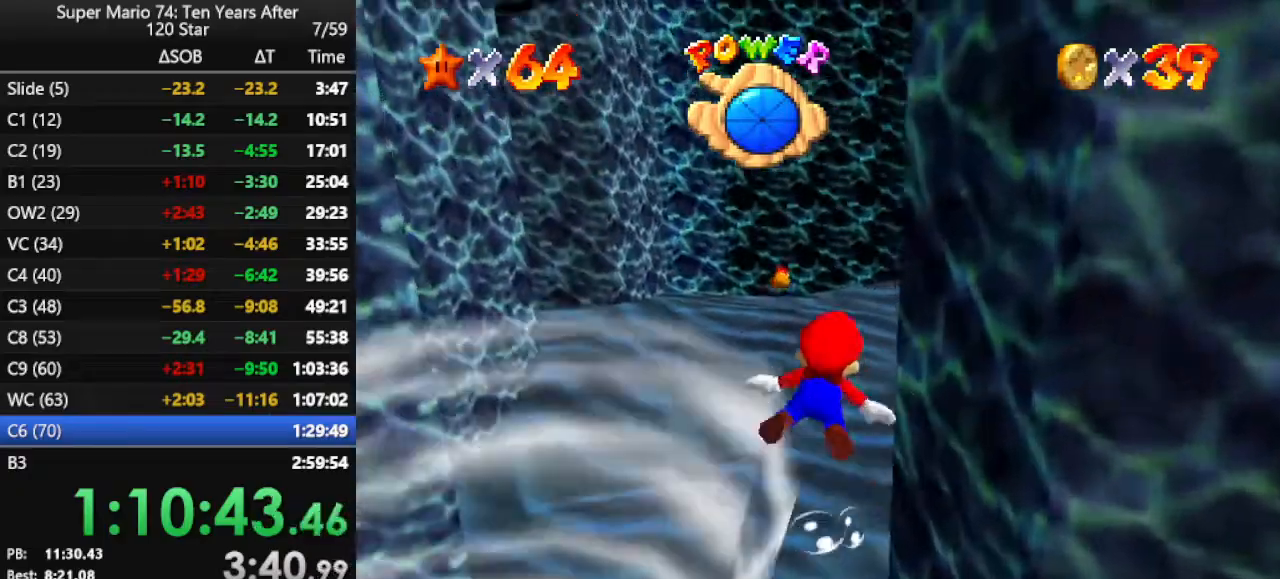
{"buttons": ["A"], "left_stick": "center", "events": [[100, "left_stick", "right"], [233, "A", "down"], [333, "left_stick", "center"]]}
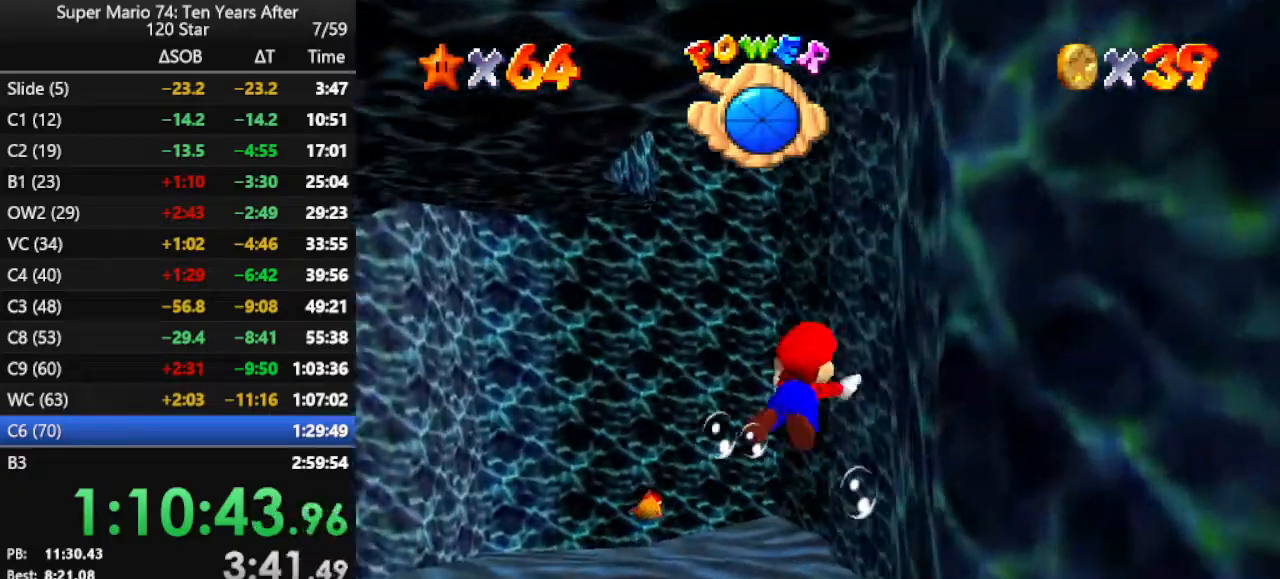
{"buttons": ["A"], "left_stick": "right", "events": [[67, "A", "up"], [300, "left_stick", "right"], [400, "A", "down"]]}
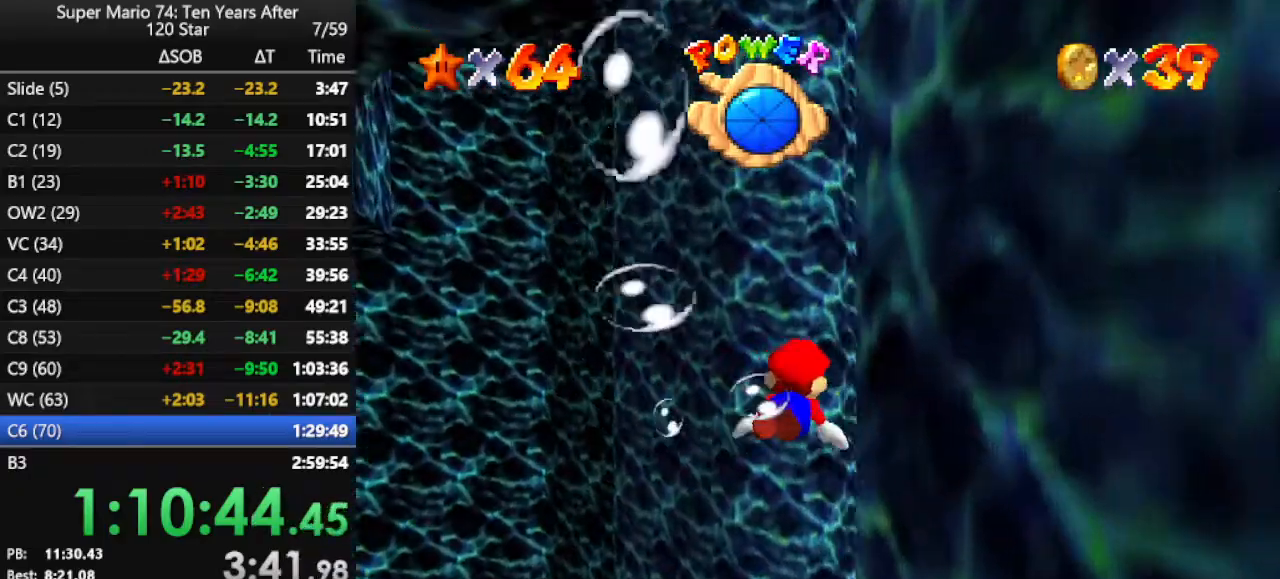
{"buttons": [], "left_stick": "center", "events": [[233, "A", "up"], [467, "left_stick", "center"]]}
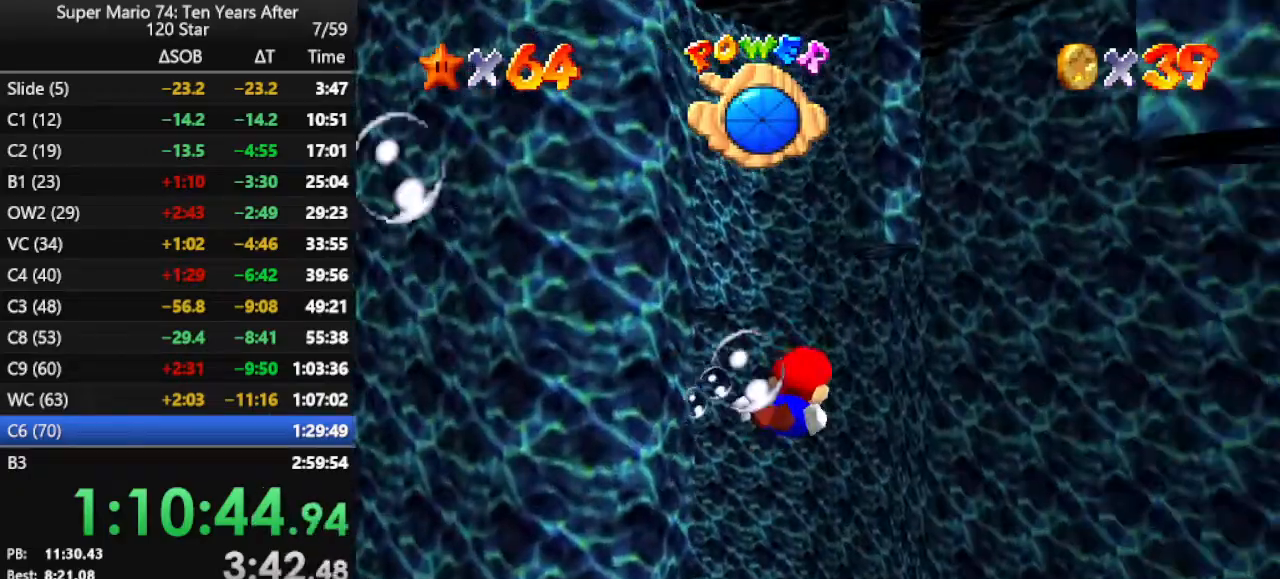
{"buttons": [], "left_stick": "up-left", "events": [[67, "A", "down"], [100, "left_stick", "up-left"], [400, "A", "up"]]}
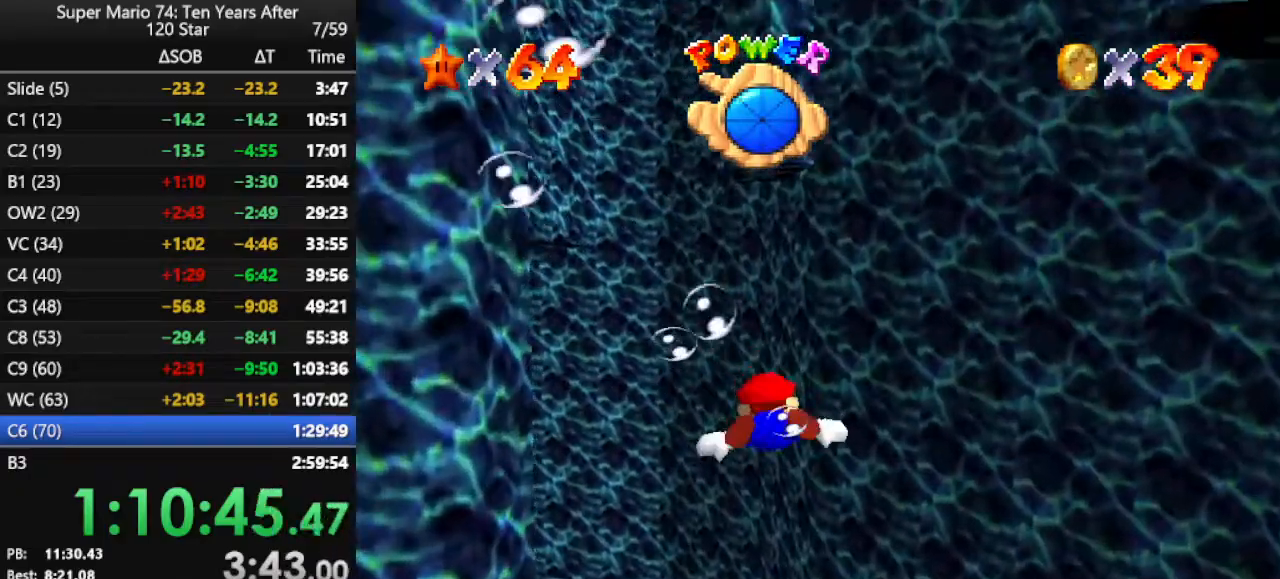
{"buttons": ["A"], "left_stick": "up-left", "events": [[267, "A", "down"], [267, "left_stick", "center"], [433, "left_stick", "left"], [500, "left_stick", "up-left"]]}
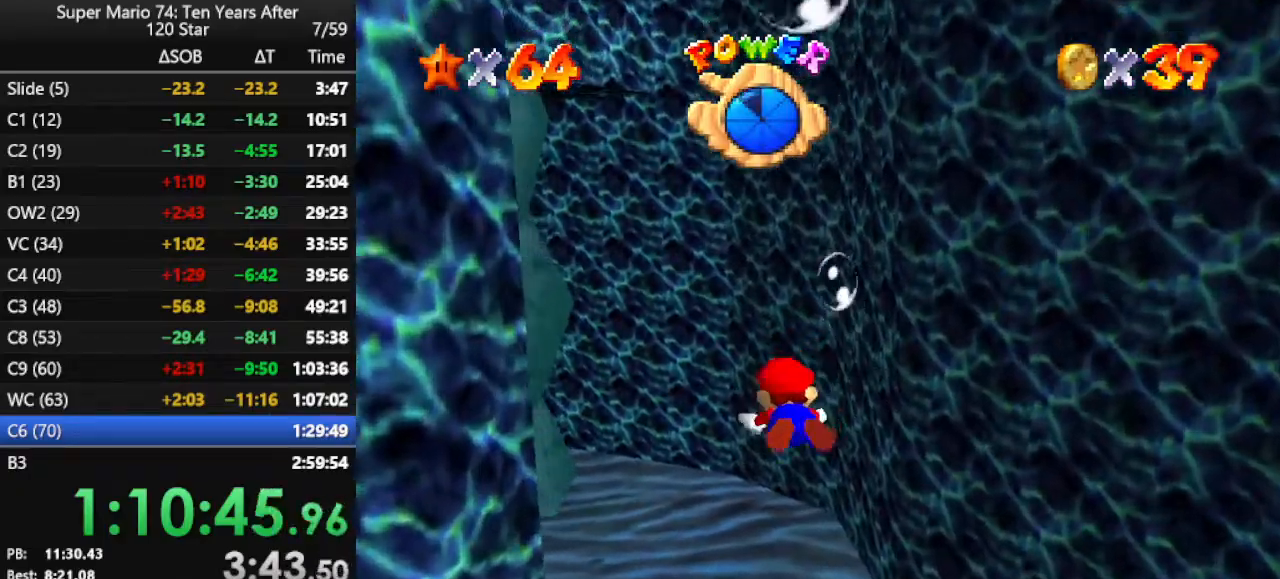
{"buttons": ["A"], "left_stick": "center", "events": [[133, "A", "up"], [367, "left_stick", "center"], [467, "A", "down"]]}
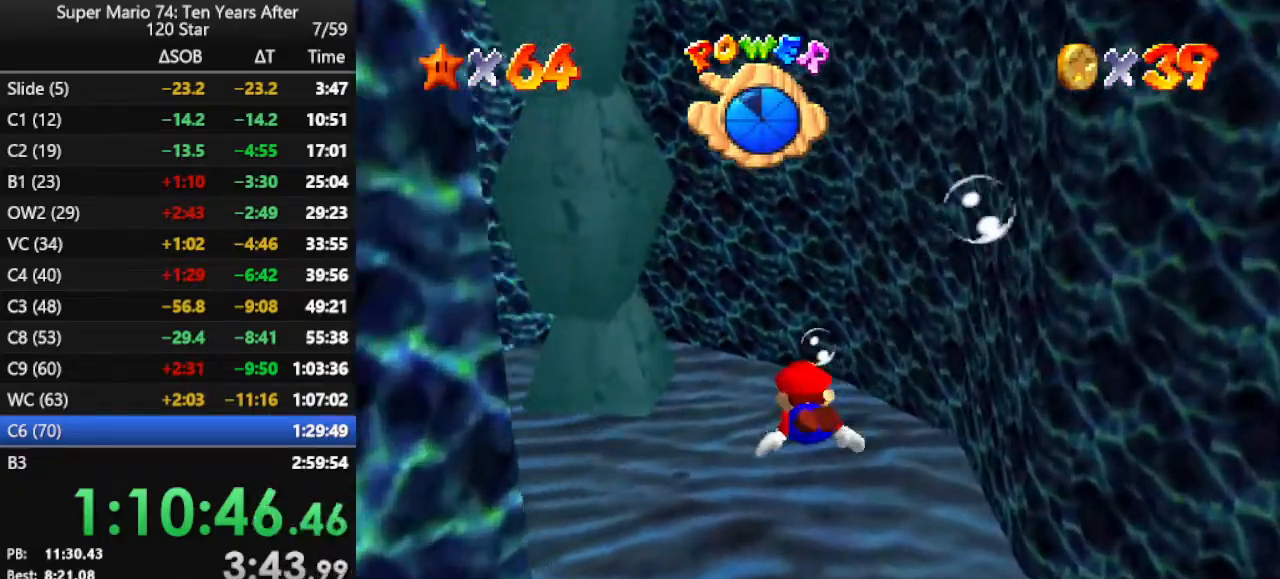
{"buttons": [], "left_stick": "up", "events": [[300, "A", "up"], [367, "left_stick", "up"]]}
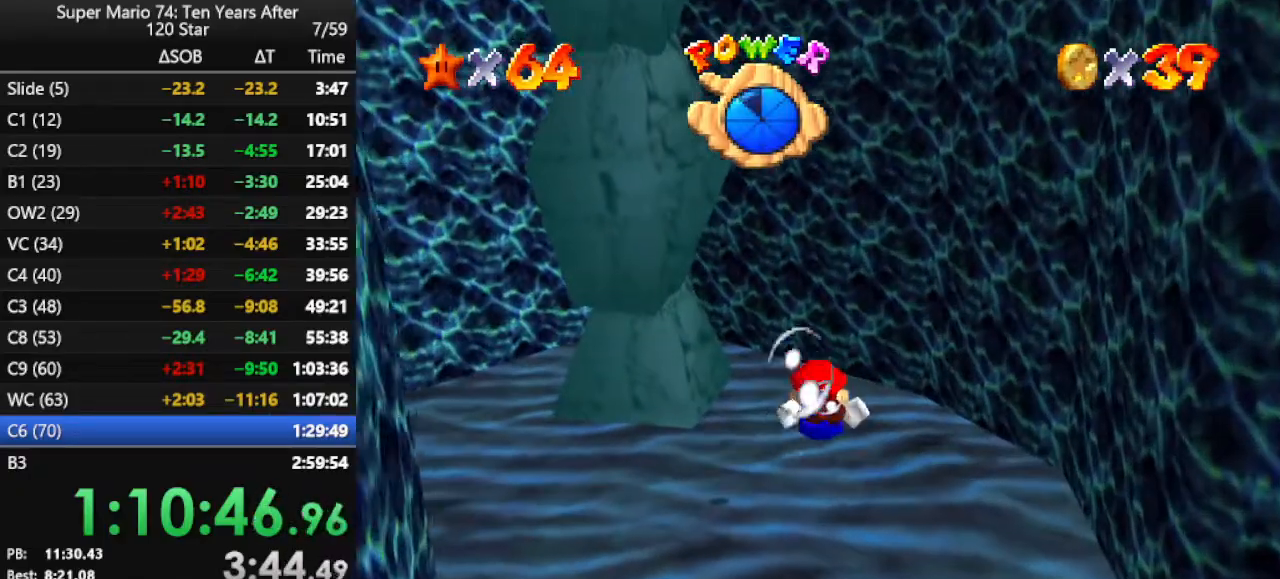
{"buttons": [], "left_stick": "up-right", "events": [[100, "A", "down"], [100, "left_stick", "center"], [400, "left_stick", "up-right"], [500, "A", "up"]]}
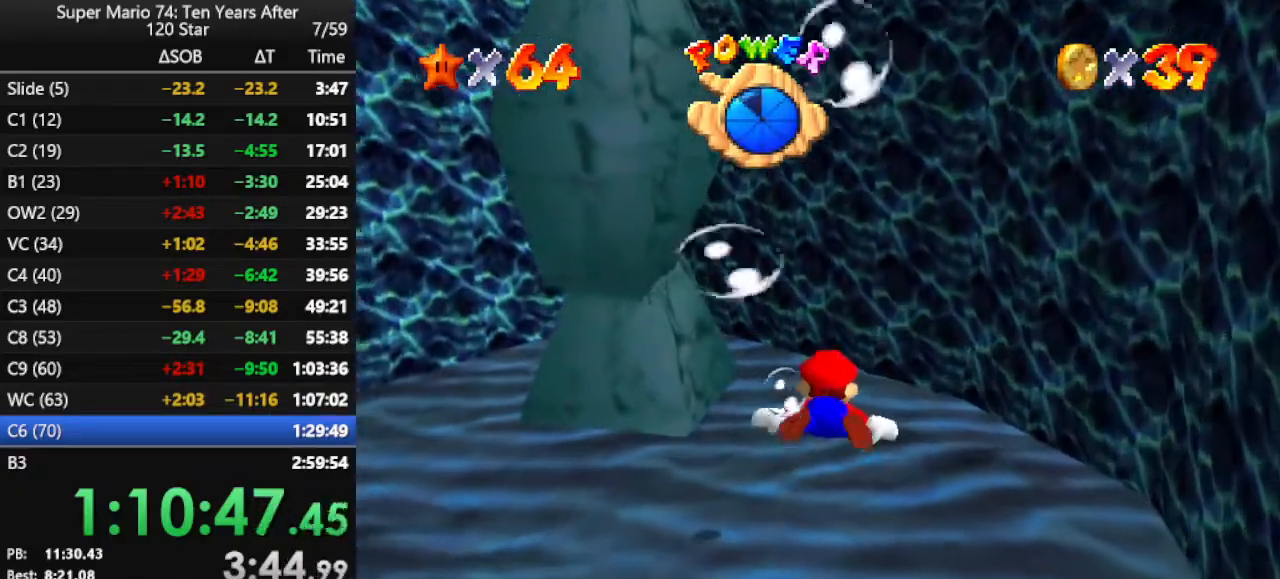
{"buttons": ["A"], "left_stick": "center", "events": [[200, "left_stick", "center"], [300, "A", "down"]]}
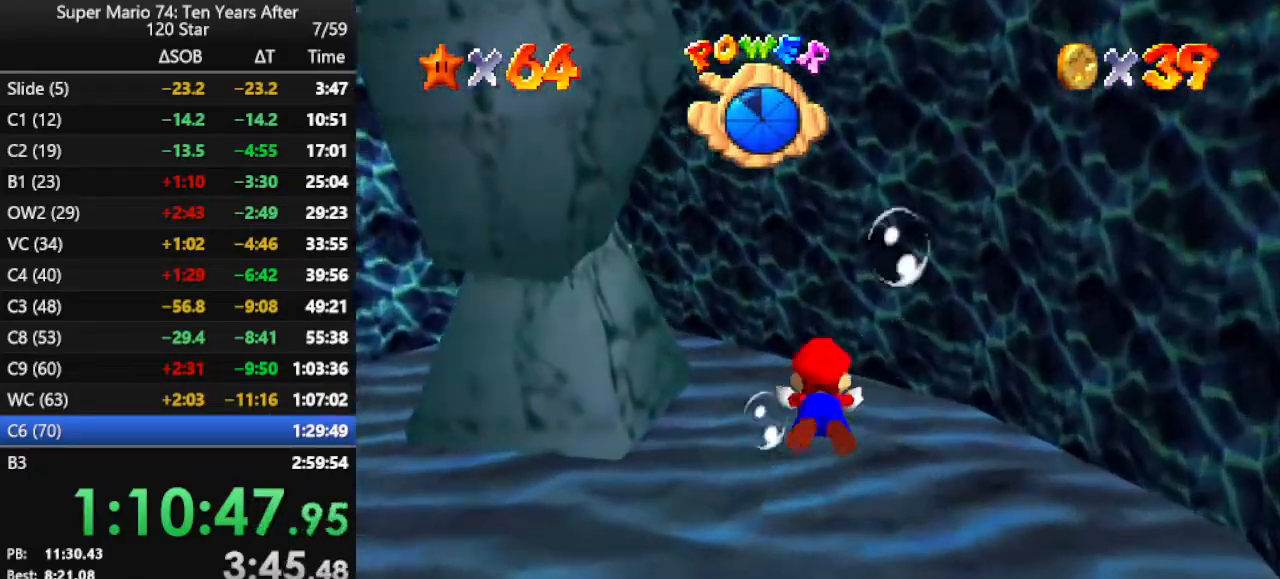
{"buttons": ["A"], "left_stick": "up-left", "events": [[167, "left_stick", "up-left"], [200, "A", "up"], [467, "A", "down"]]}
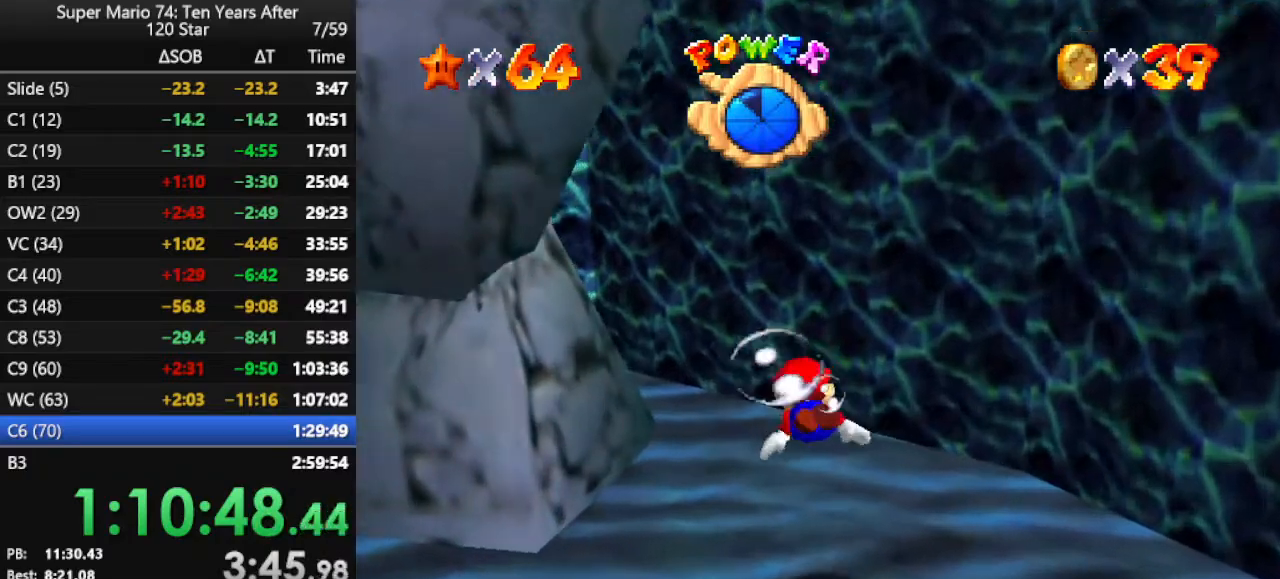
{"buttons": ["C_RIGHT"], "left_stick": "center", "events": [[167, "left_stick", "center"], [233, "A", "up"], [267, "left_stick", "left"], [467, "C_RIGHT", "down"], [500, "left_stick", "center"]]}
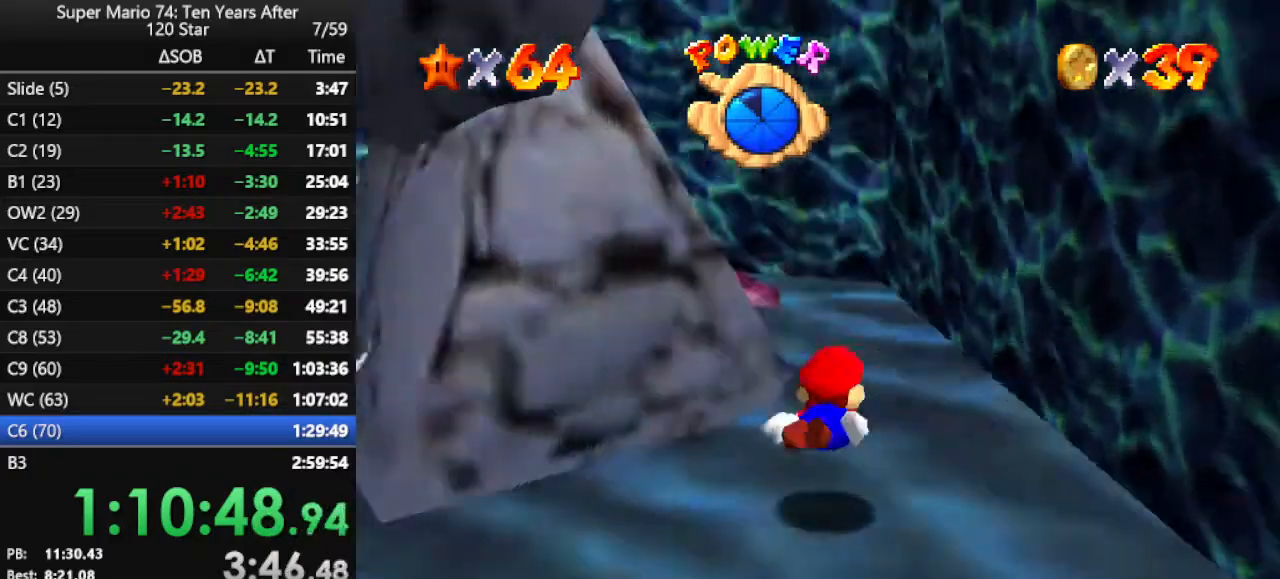
{"buttons": [], "left_stick": "left", "events": [[100, "C_RIGHT", "up"], [100, "left_stick", "left"]]}
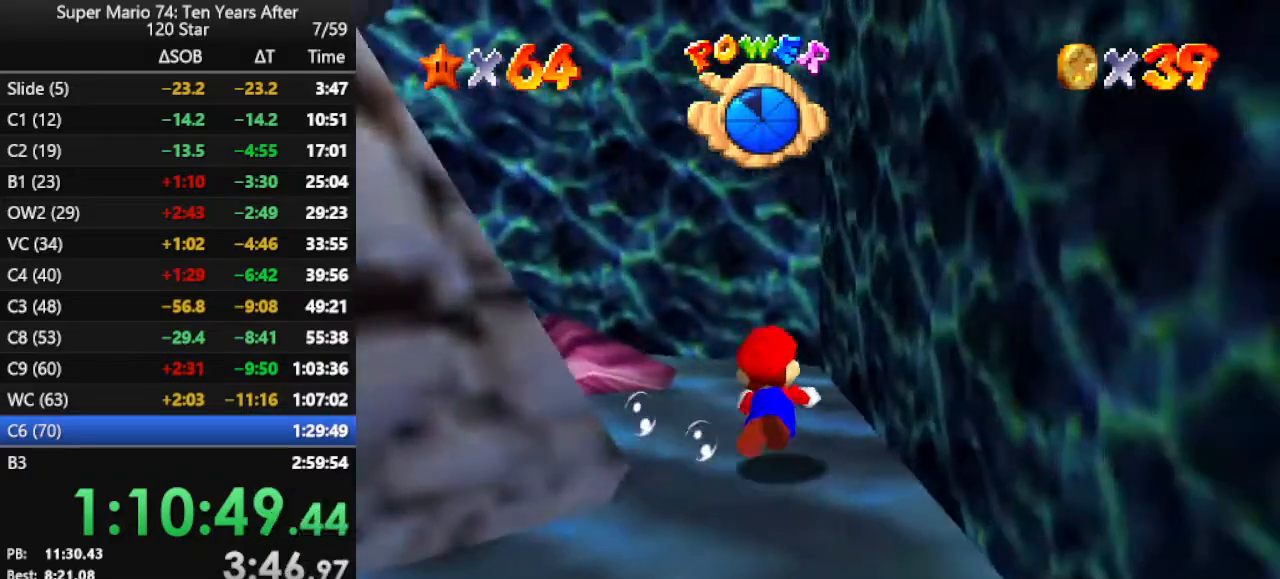
{"buttons": [], "left_stick": "left", "events": []}
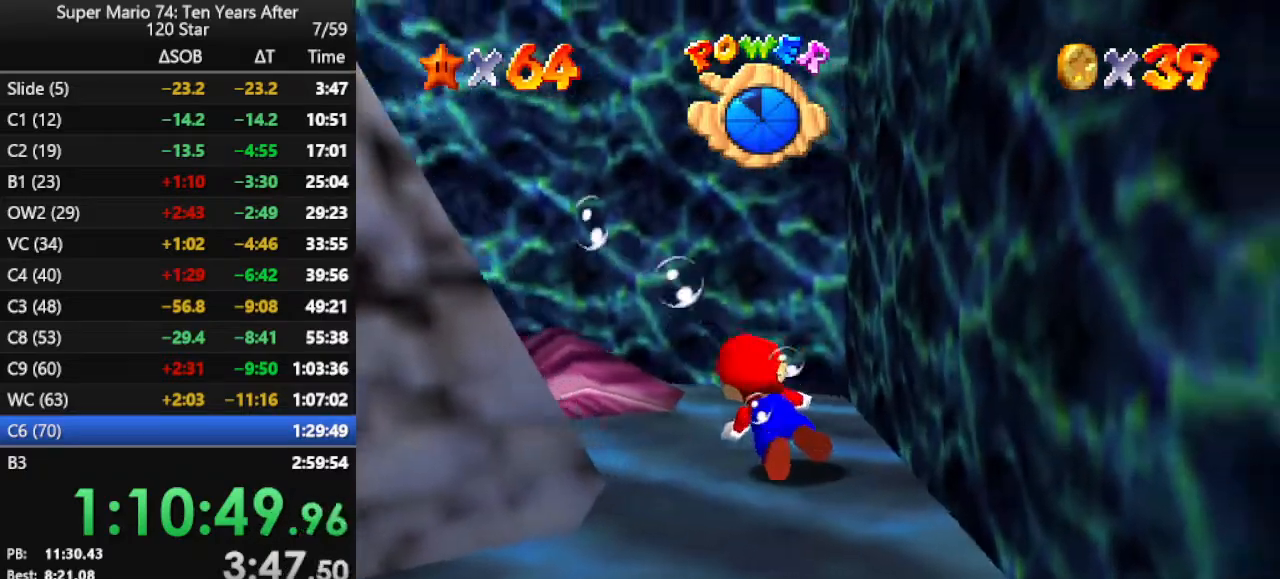
{"buttons": [], "left_stick": "down", "events": [[267, "left_stick", "center"], [400, "left_stick", "down"]]}
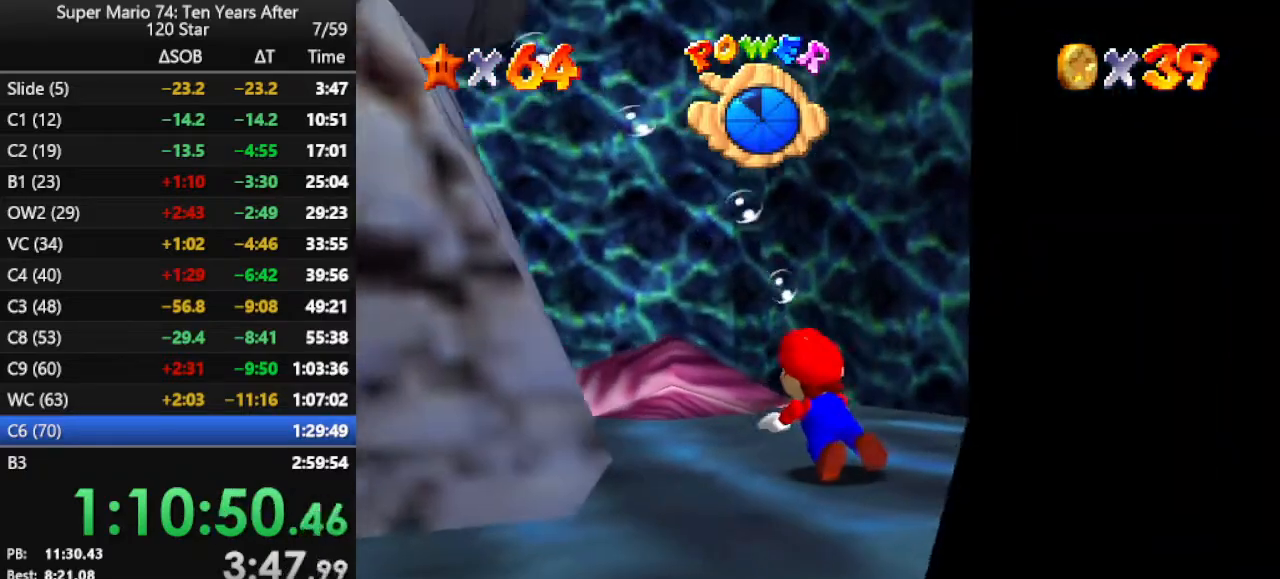
{"buttons": [], "left_stick": "down", "events": [[100, "left_stick", "center"], [300, "B", "down"], [400, "B", "up"], [433, "left_stick", "down"]]}
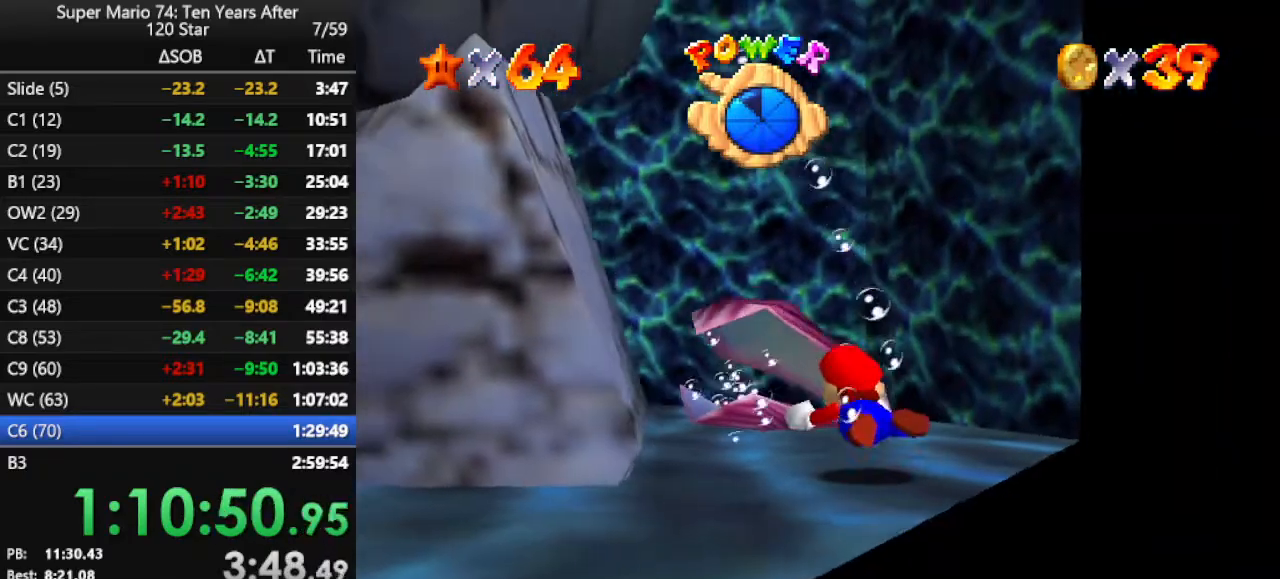
{"buttons": [], "left_stick": "up", "events": [[333, "left_stick", "center"], [400, "left_stick", "up"]]}
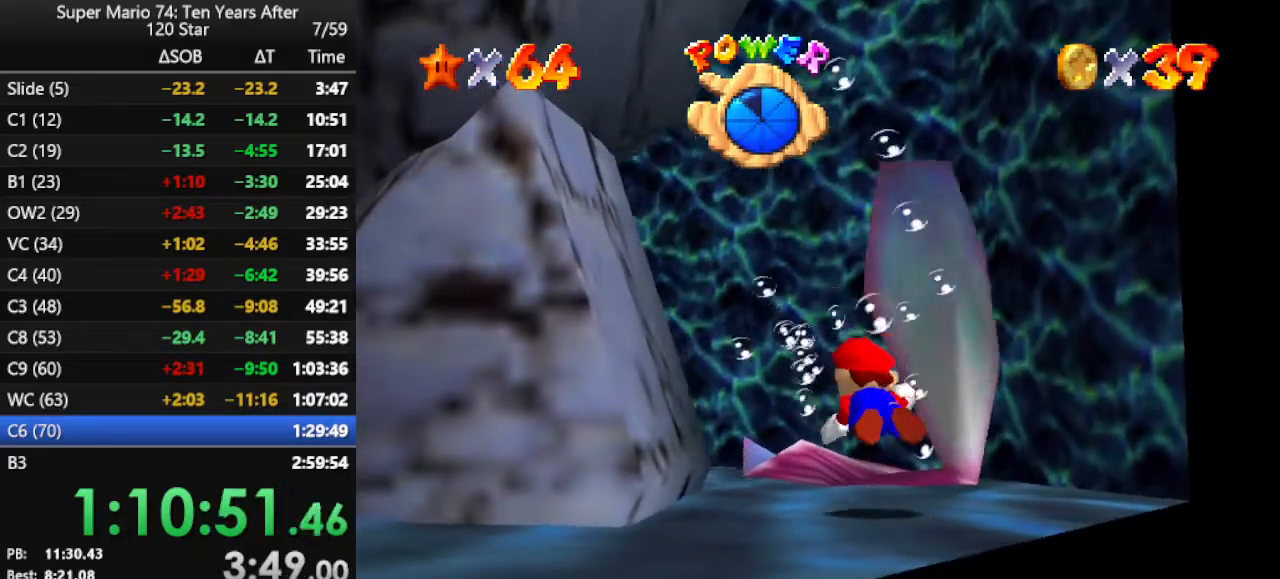
{"buttons": [], "left_stick": "up", "events": [[100, "A", "down"], [267, "A", "up"], [333, "A", "down"], [433, "A", "up"]]}
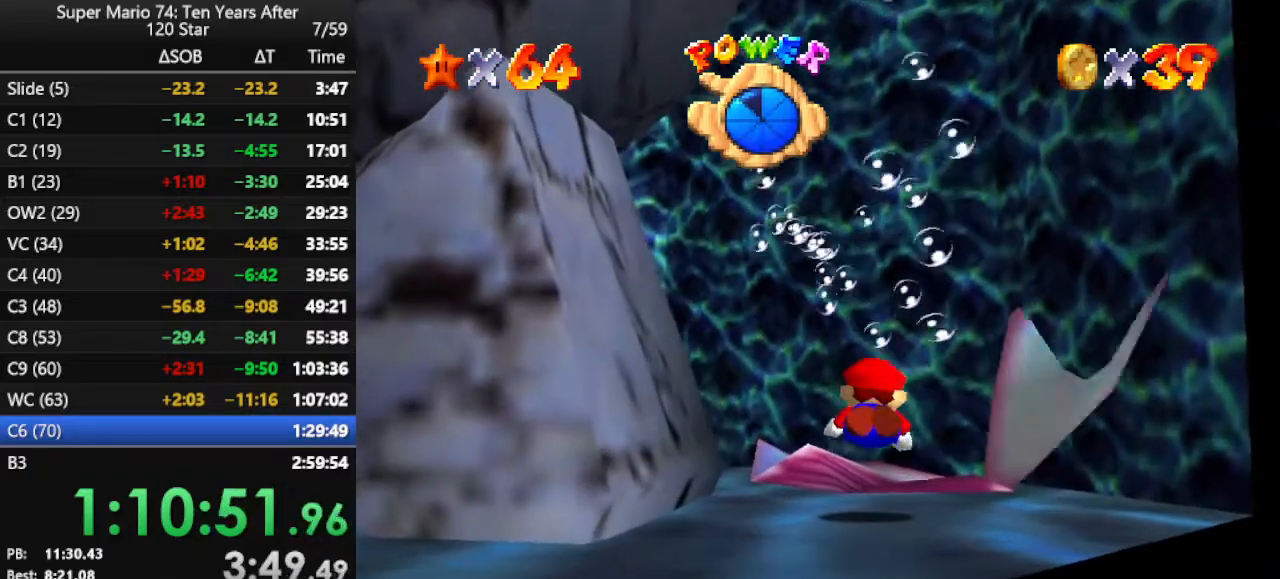
{"buttons": [], "left_stick": "left", "events": [[33, "A", "down"], [100, "A", "up"], [167, "A", "down"], [300, "left_stick", "center"], [367, "A", "up"], [367, "left_stick", "left"]]}
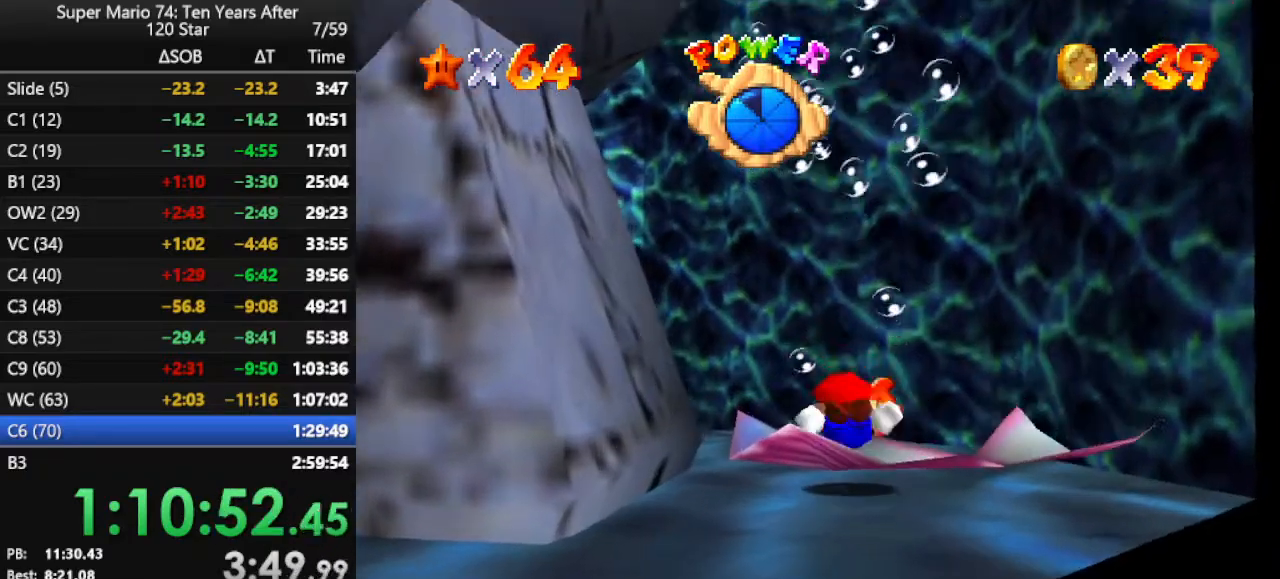
{"buttons": [], "left_stick": "left", "events": [[67, "A", "down"], [400, "A", "up"]]}
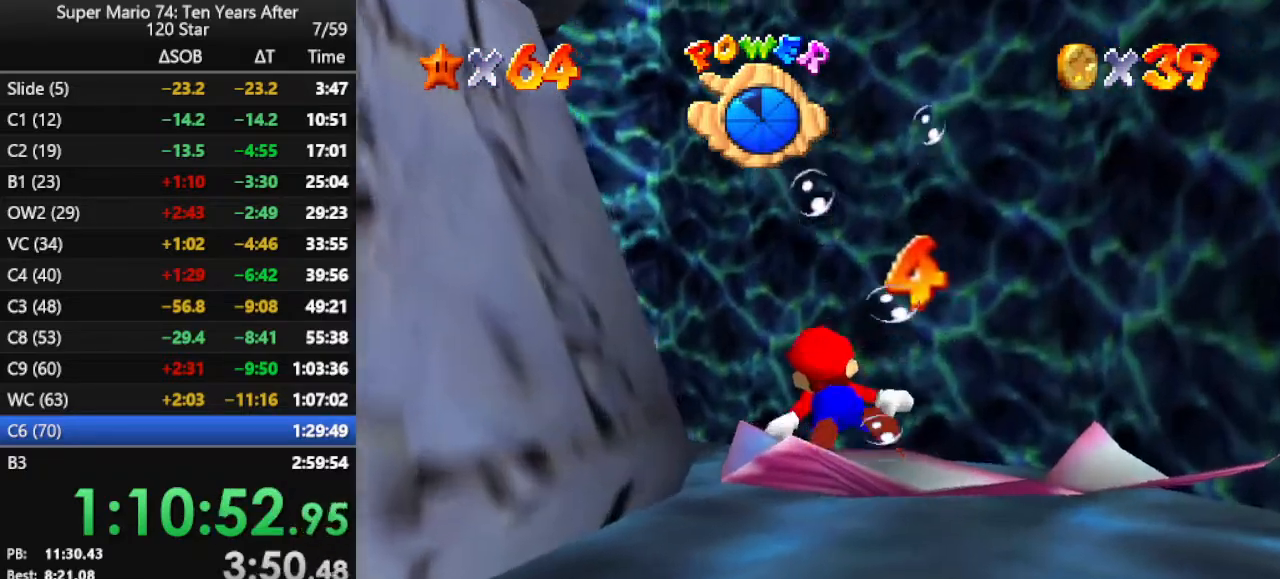
{"buttons": ["A"], "left_stick": "left", "events": [[200, "A", "down"]]}
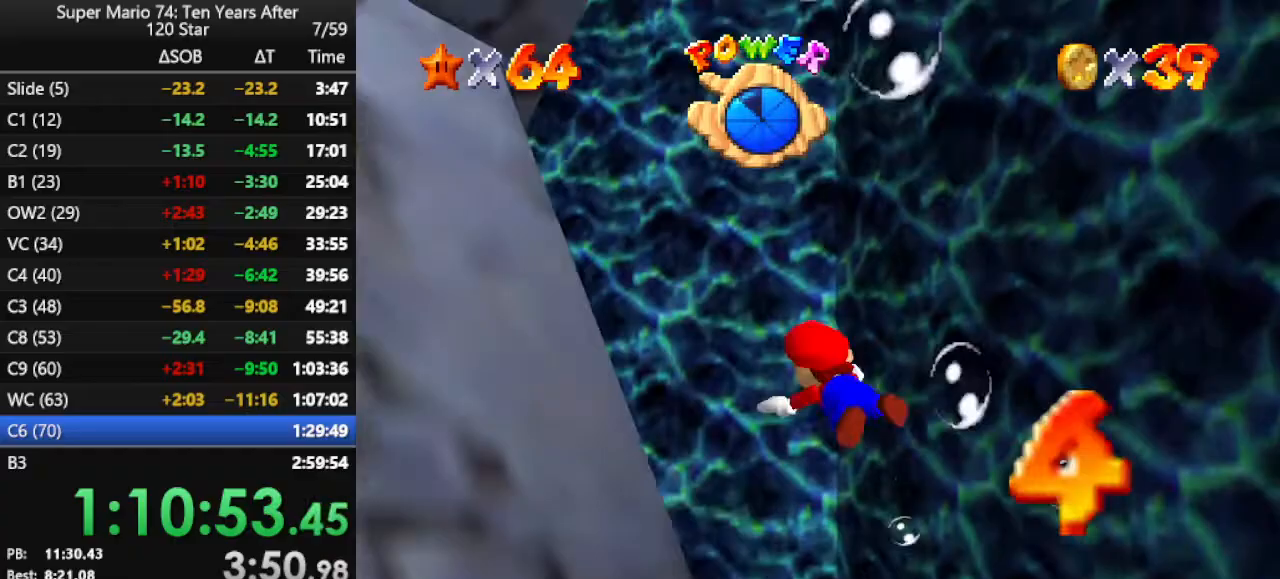
{"buttons": ["A"], "left_stick": "left", "events": [[67, "A", "up"], [400, "A", "down"]]}
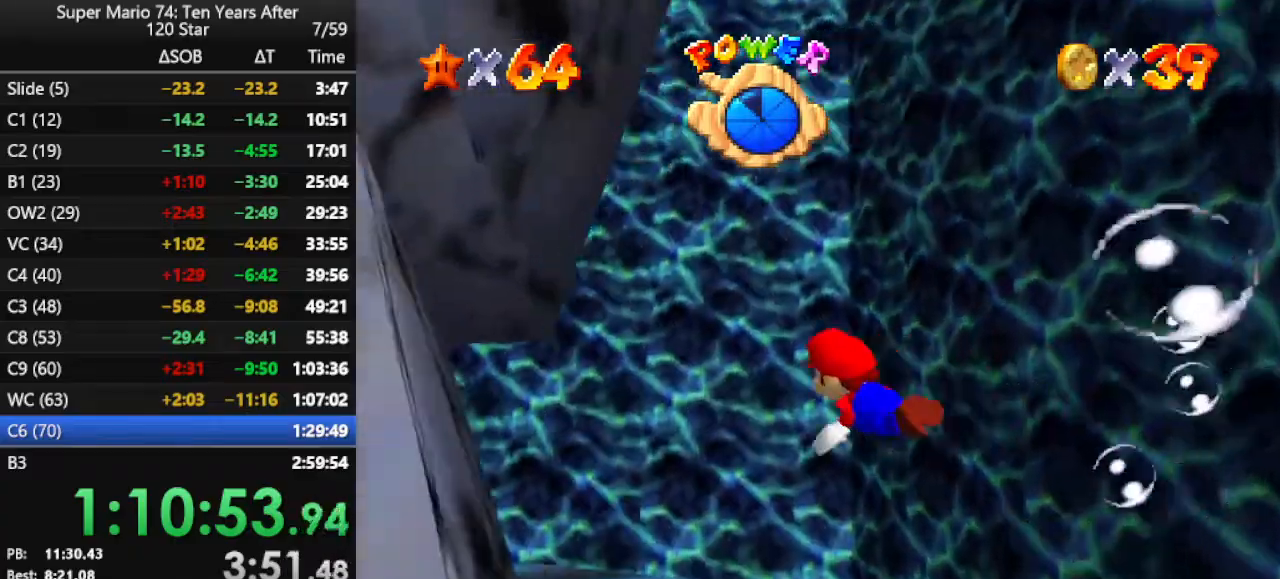
{"buttons": [], "left_stick": "center", "events": [[233, "A", "up"], [333, "left_stick", "center"]]}
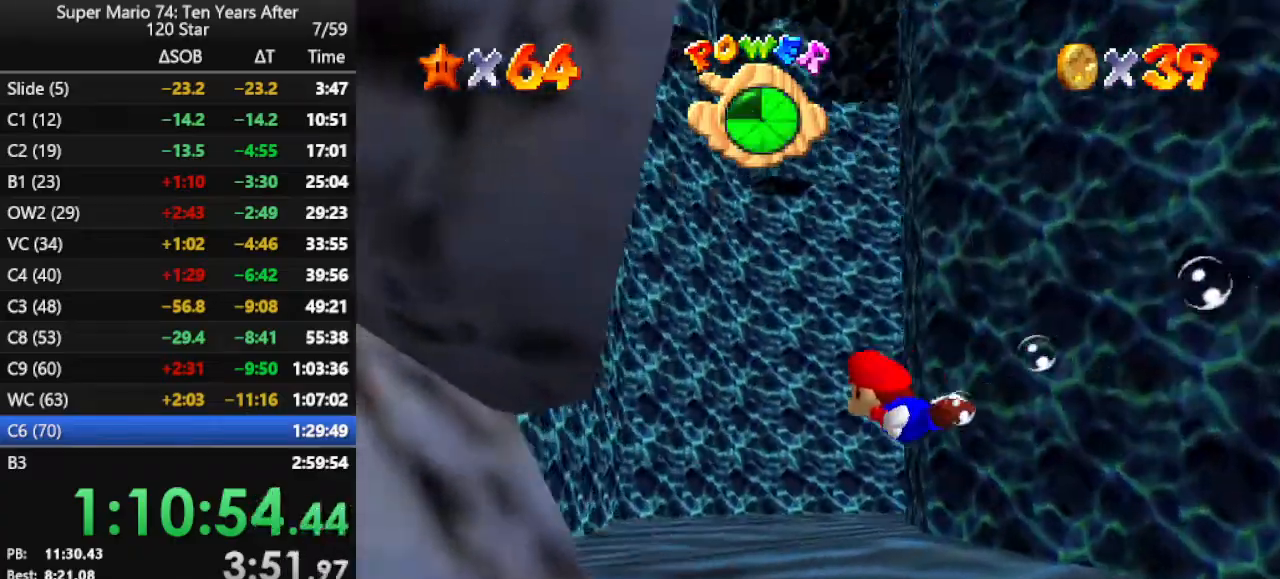
{"buttons": [], "left_stick": "right", "events": [[67, "A", "down"], [200, "left_stick", "right"], [433, "A", "up"]]}
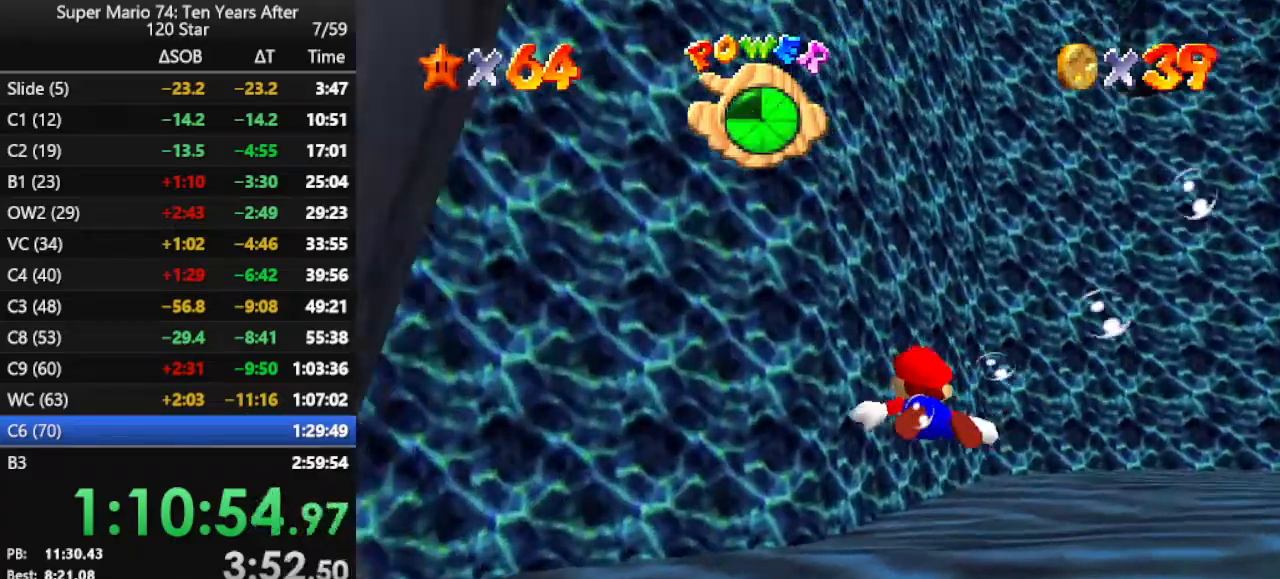
{"buttons": ["A"], "left_stick": "right", "events": [[100, "C_LEFT", "down"], [233, "C_LEFT", "up"], [300, "A", "down"]]}